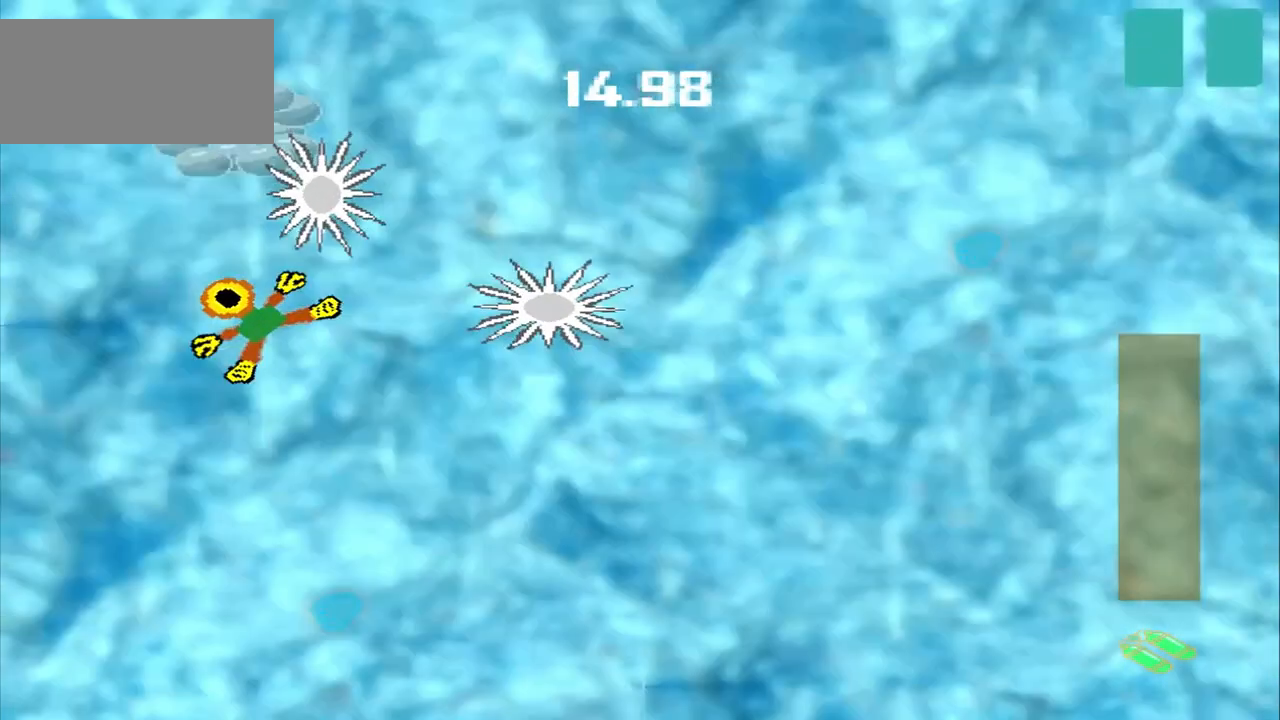
Gameplay with a controller (PlayStation layout); each line is a JSON object with the inputs held at the frame after it. "events" lists button and stick changes between this image and that frame as [ms after this image, input, new state], when the widget could be followed in between. Not read: L2 L3 R2 R3 right_stick.
{"buttons": ["DPAD_DOWN"], "left_stick": "up-left", "events": [[250, "CROSS", "down"], [458, "CROSS", "up"], [458, "DPAD_DOWN", "down"], [458, "left_stick", "up-left"]]}
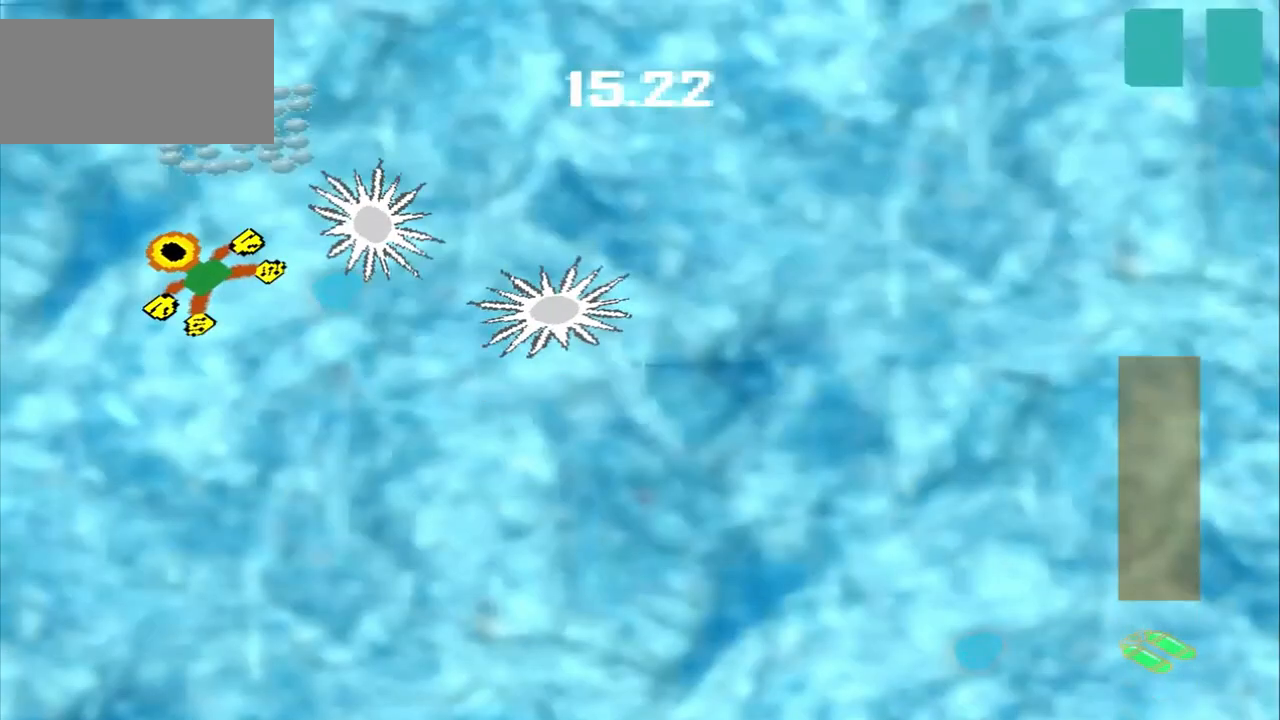
{"buttons": ["CROSS"], "left_stick": "center", "events": [[375, "CROSS", "down"], [375, "DPAD_DOWN", "up"], [375, "left_stick", "center"]]}
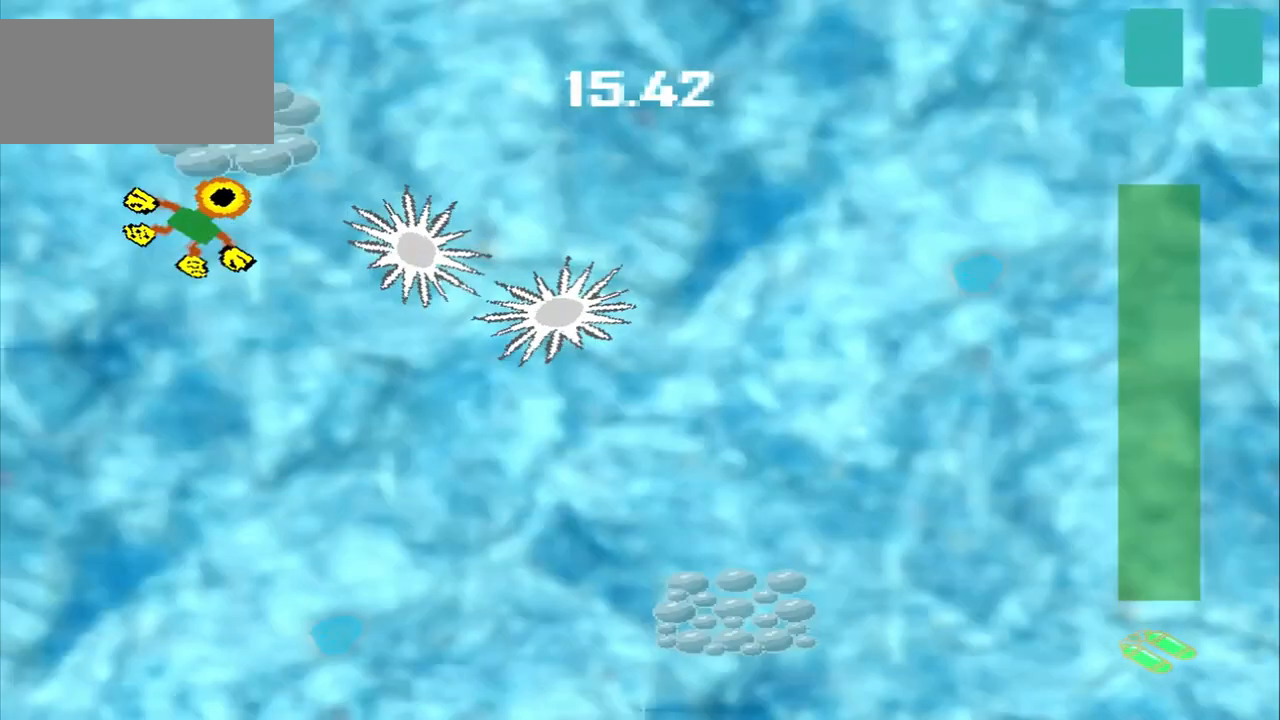
{"buttons": [], "left_stick": "down-right", "events": [[500, "CROSS", "up"], [500, "left_stick", "down-right"]]}
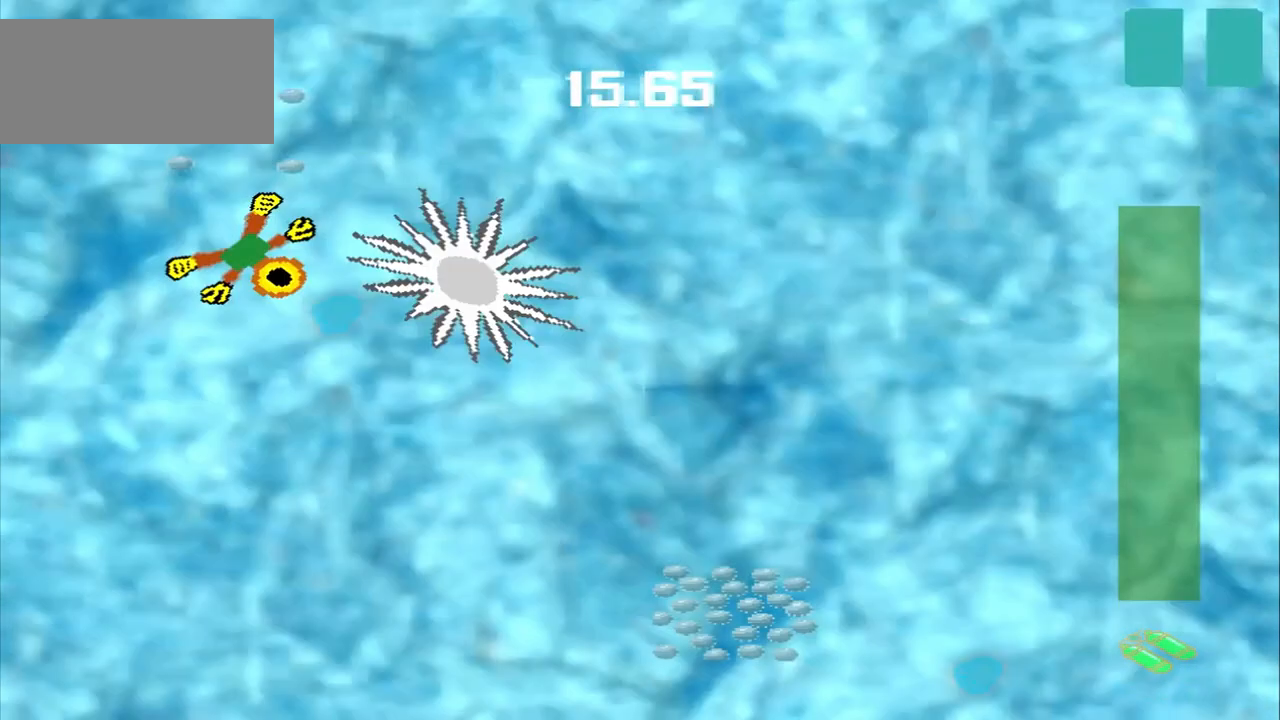
{"buttons": [], "left_stick": "center"}
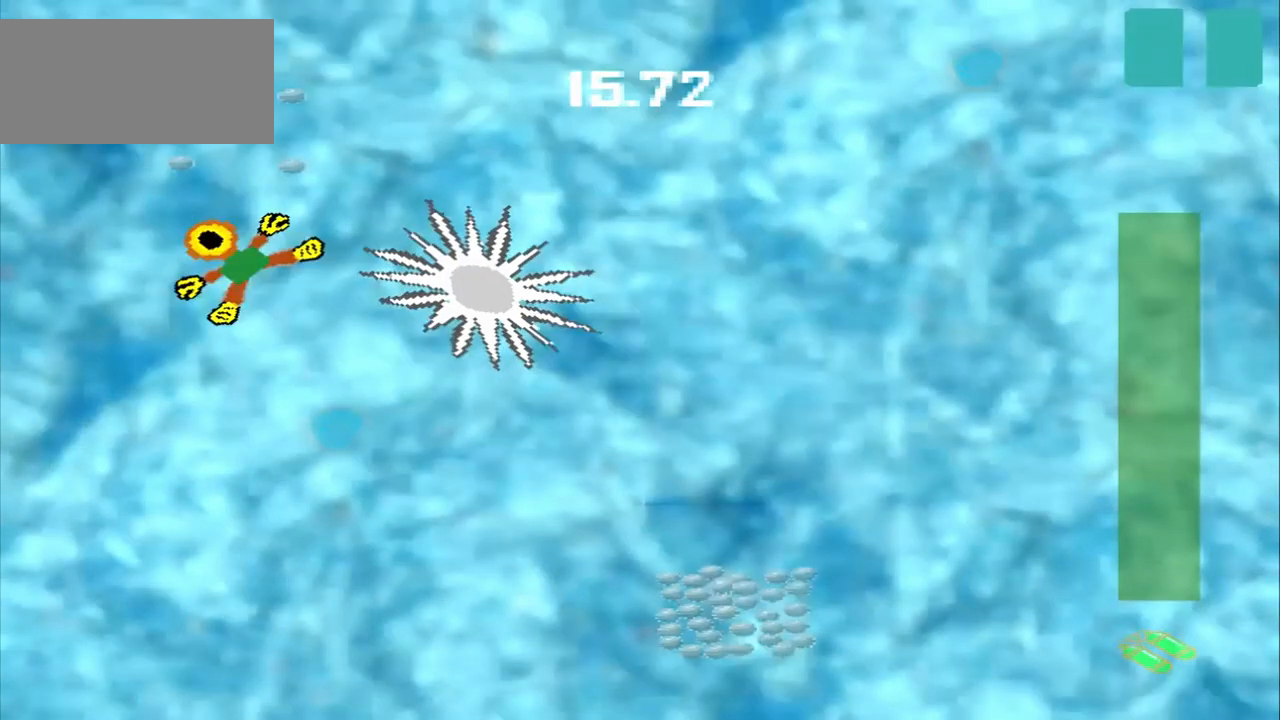
{"buttons": [], "left_stick": "center", "events": []}
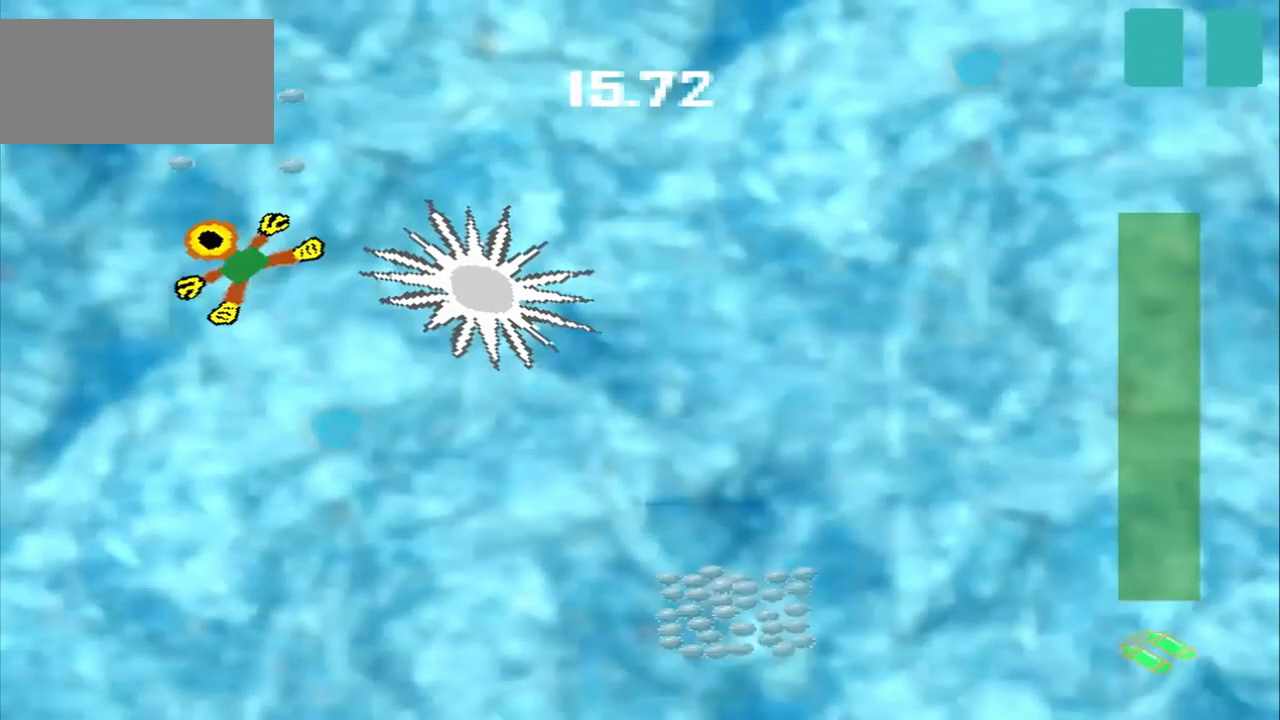
{"buttons": ["CROSS"], "left_stick": "down-right", "events": [[292, "left_stick", "down-right"], [500, "CROSS", "down"]]}
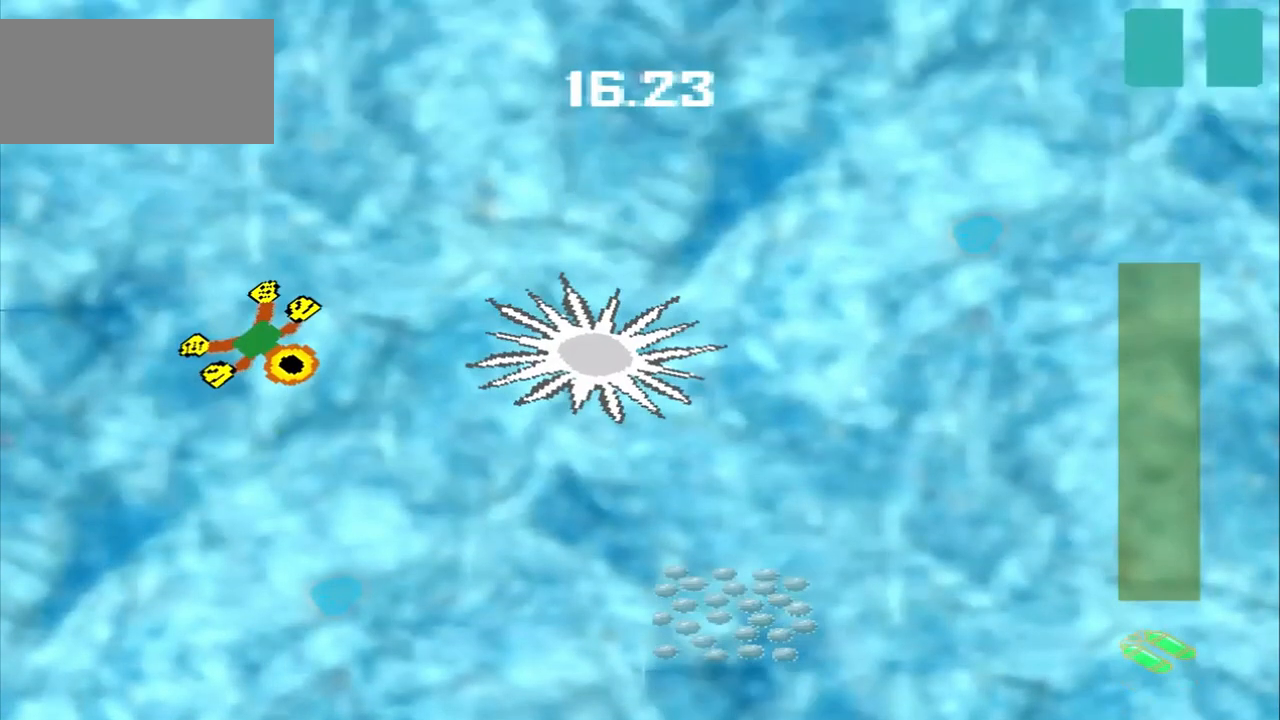
{"buttons": ["CROSS"], "left_stick": "down-right", "events": []}
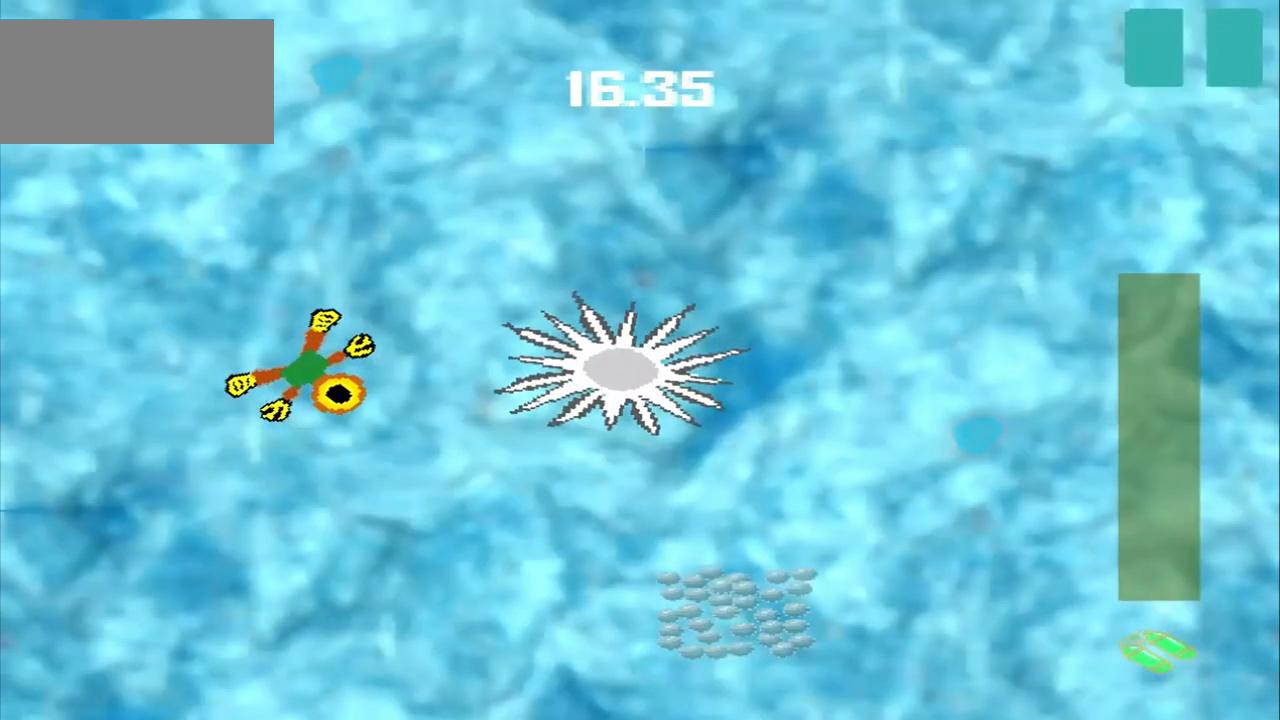
{"buttons": ["CROSS"], "left_stick": "down-right", "events": []}